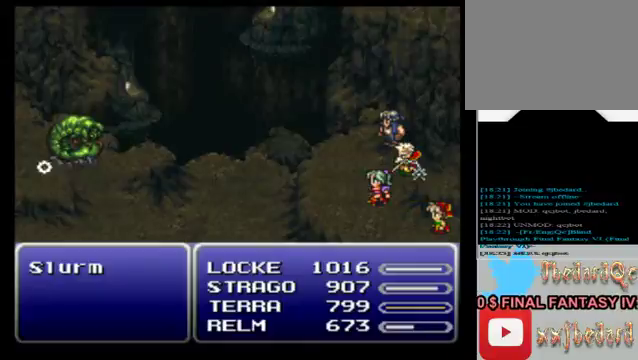
Gameplay with a controller (Xbox layout); each line is a JSON object with the inputs held at the frame after it. "events" lists button and stick changes between this image and that frame as [ms after this image, input, new state], when the widget could be followed in between. Not read: L3 R3 right_stick.
{"buttons": ["A"], "left_stick": "center", "events": [[160, "A", "up"], [240, "A", "down"], [360, "A", "up"], [440, "A", "down"]]}
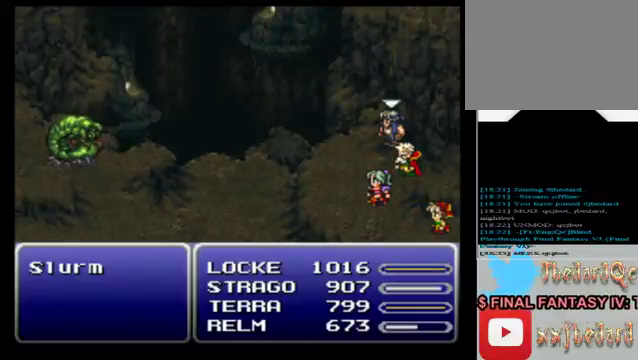
{"buttons": ["A"], "left_stick": "center", "events": [[80, "A", "up"], [200, "A", "down"], [320, "A", "up"], [400, "A", "down"]]}
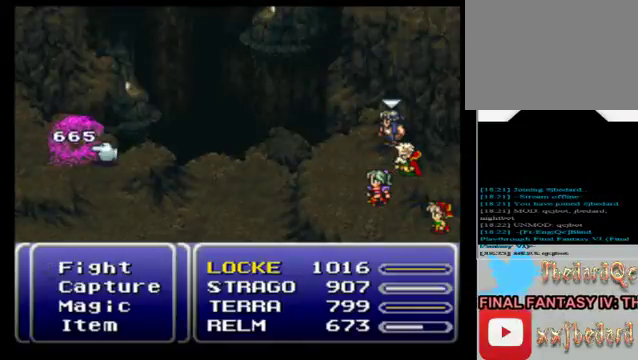
{"buttons": ["A"], "left_stick": "center", "events": [[40, "A", "up"], [120, "A", "down"], [240, "A", "up"], [400, "A", "down"]]}
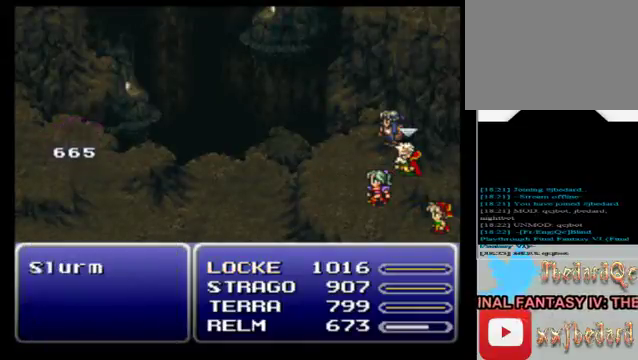
{"buttons": ["A"], "left_stick": "center", "events": [[40, "A", "up"], [160, "A", "down"], [240, "A", "up"], [320, "A", "down"], [440, "A", "up"], [520, "A", "down"]]}
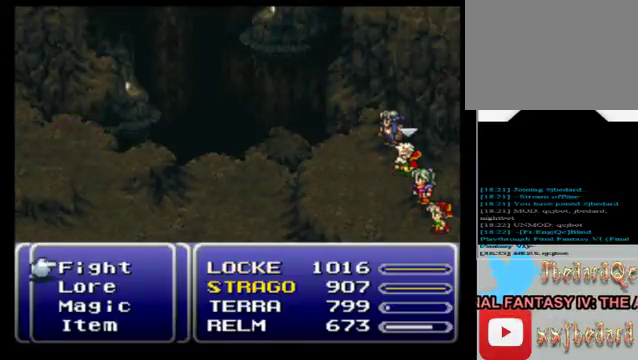
{"buttons": ["A"], "left_stick": "center", "events": [[120, "A", "up"], [240, "A", "down"], [360, "A", "up"], [440, "A", "down"]]}
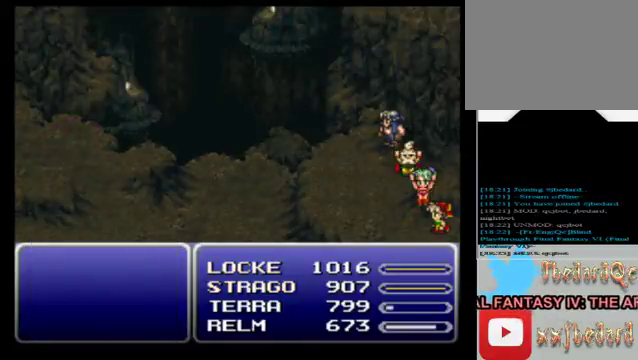
{"buttons": ["A"], "left_stick": "center", "events": [[120, "A", "up"], [240, "A", "down"], [320, "A", "up"], [440, "A", "down"]]}
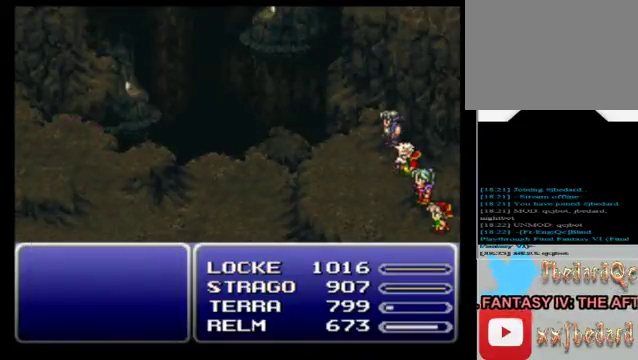
{"buttons": ["A"], "left_stick": "center", "events": [[40, "A", "up"], [120, "A", "down"], [280, "A", "up"], [360, "A", "down"]]}
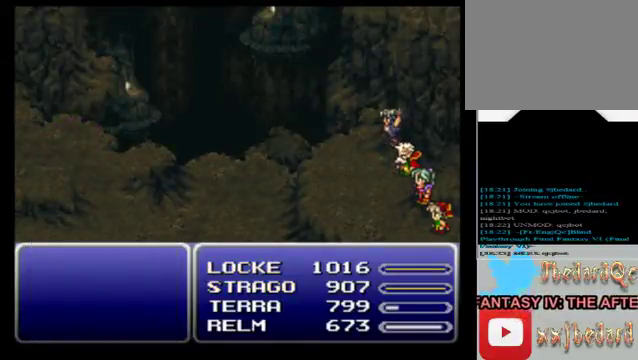
{"buttons": [], "left_stick": "center", "events": [[40, "A", "up"], [120, "A", "down"], [240, "A", "up"], [360, "A", "down"], [440, "A", "up"]]}
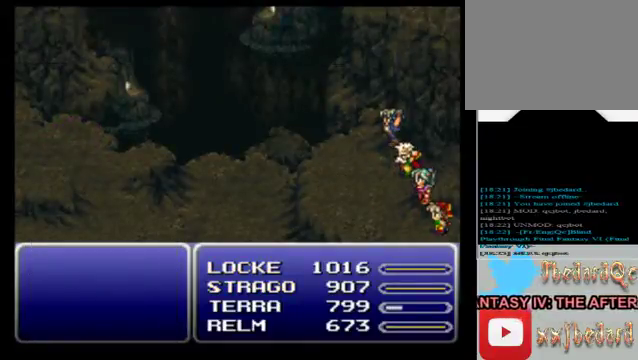
{"buttons": ["A"], "left_stick": "center", "events": [[40, "A", "down"], [120, "A", "up"], [280, "A", "down"], [400, "A", "up"], [480, "A", "down"]]}
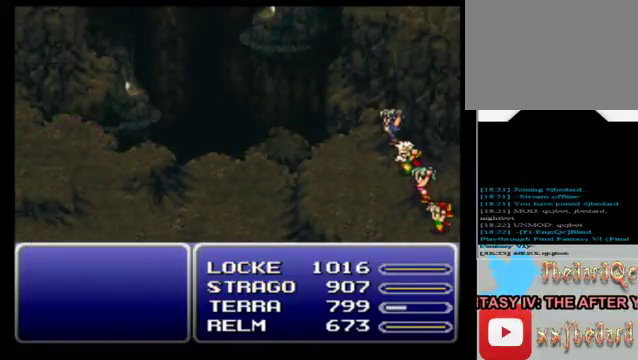
{"buttons": ["A"], "left_stick": "center", "events": [[160, "A", "up"], [280, "A", "down"], [400, "A", "up"], [480, "A", "down"]]}
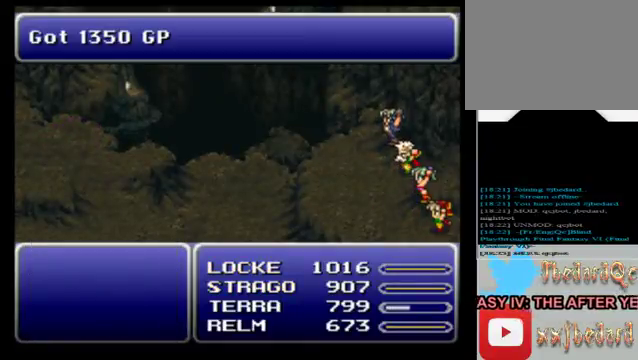
{"buttons": ["A"], "left_stick": "center", "events": [[120, "A", "up"], [200, "A", "down"], [360, "A", "up"], [440, "A", "down"]]}
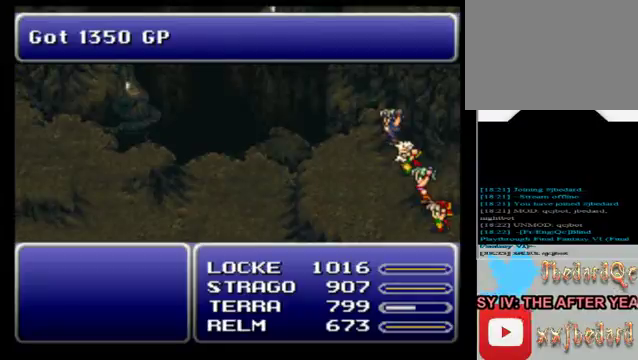
{"buttons": ["A"], "left_stick": "center", "events": [[80, "A", "up"], [200, "A", "down"], [320, "A", "up"], [440, "A", "down"]]}
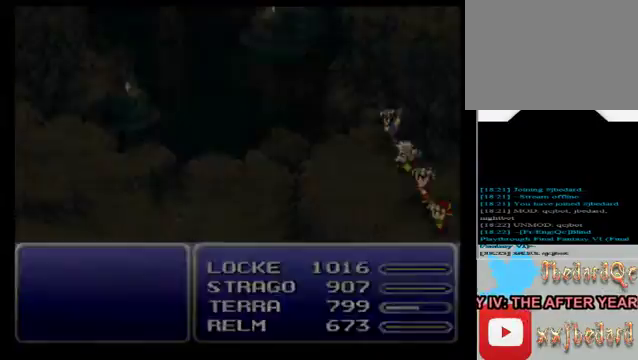
{"buttons": [], "left_stick": "center", "events": [[40, "A", "up"], [160, "A", "down"], [280, "A", "up"]]}
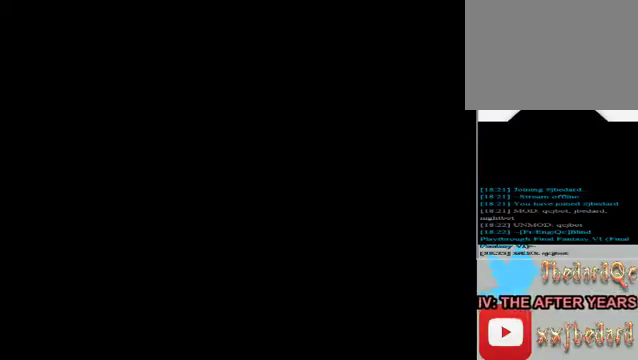
{"buttons": [], "left_stick": "center", "events": []}
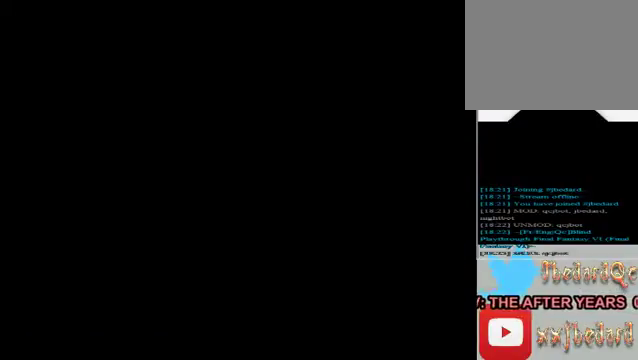
{"buttons": [], "left_stick": "center", "events": []}
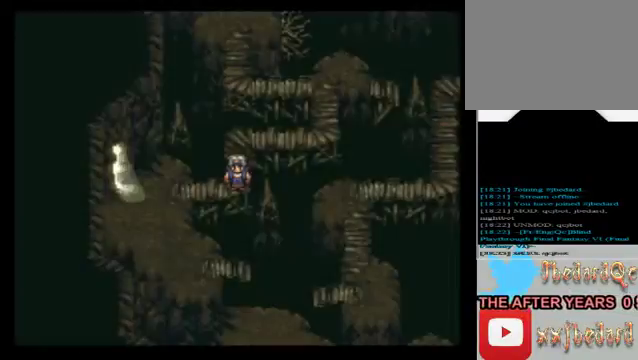
{"buttons": [], "left_stick": "left", "events": [[80, "left_stick", "left"]]}
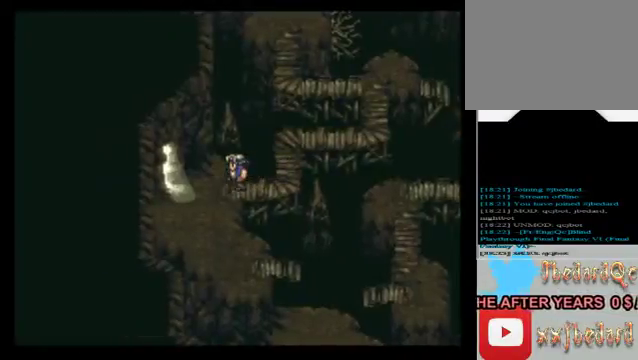
{"buttons": [], "left_stick": "left", "events": []}
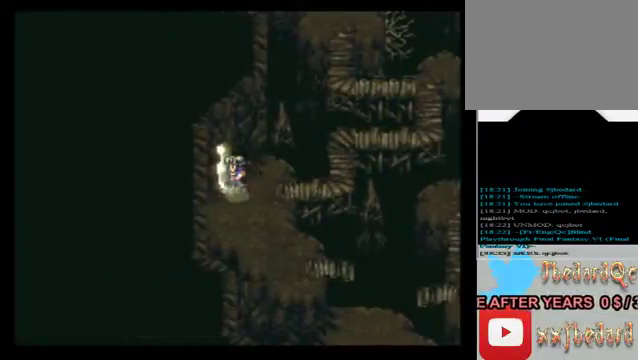
{"buttons": [], "left_stick": "center", "events": [[440, "left_stick", "center"]]}
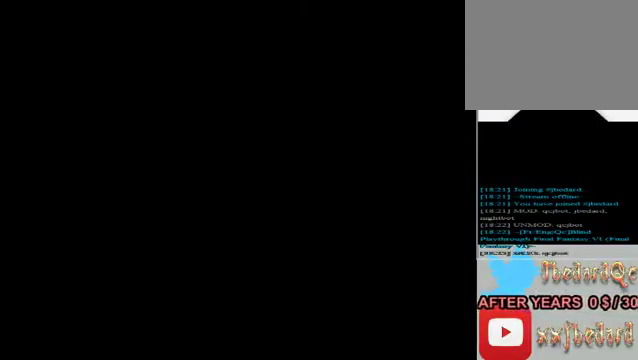
{"buttons": [], "left_stick": "center", "events": []}
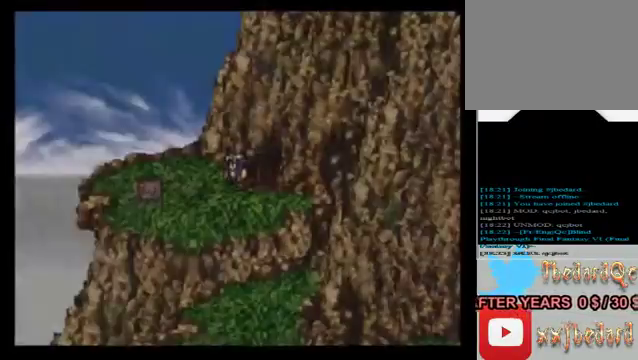
{"buttons": [], "left_stick": "left", "events": [[400, "left_stick", "left"]]}
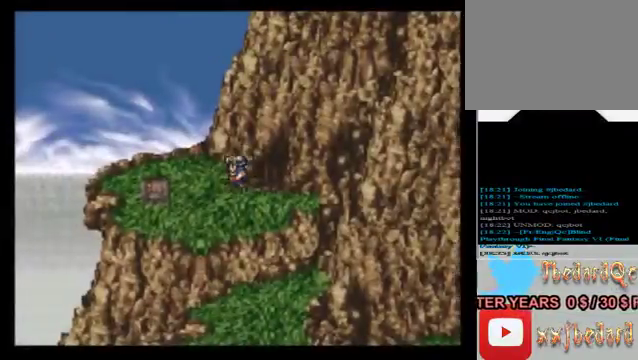
{"buttons": [], "left_stick": "left", "events": []}
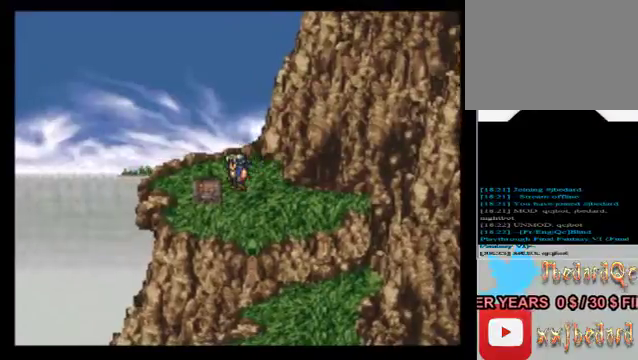
{"buttons": [], "left_stick": "center", "events": [[40, "left_stick", "center"], [80, "A", "down"], [160, "A", "up"]]}
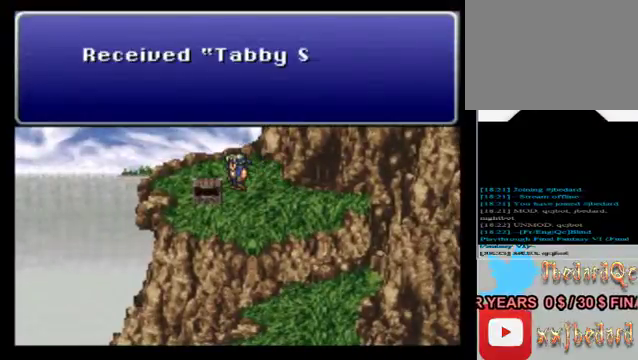
{"buttons": ["A"], "left_stick": "center", "events": [[480, "A", "down"]]}
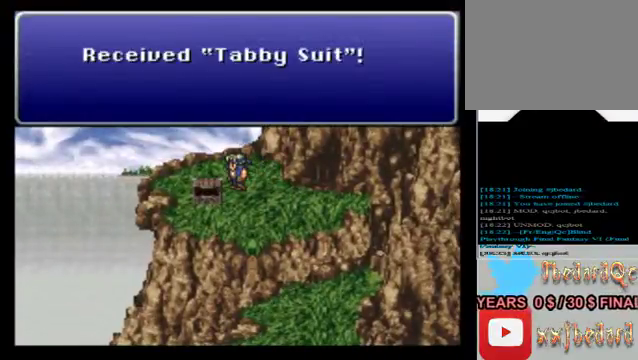
{"buttons": [], "left_stick": "center", "events": [[80, "A", "up"], [280, "X", "down"], [440, "X", "up"]]}
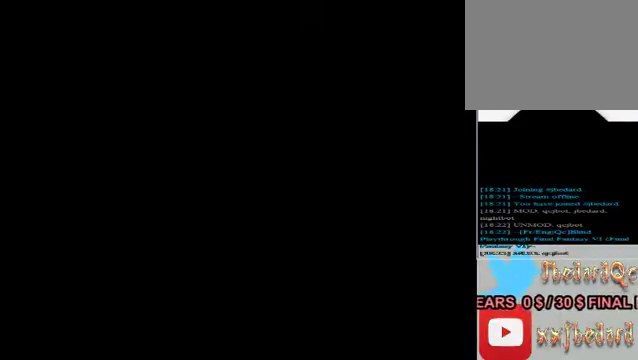
{"buttons": [], "left_stick": "down", "events": [[480, "left_stick", "down"]]}
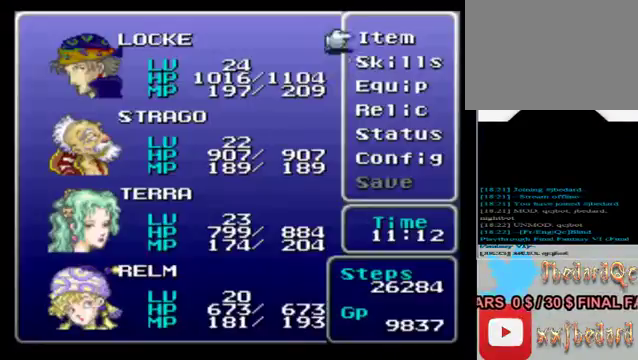
{"buttons": [], "left_stick": "center", "events": [[280, "left_stick", "center"]]}
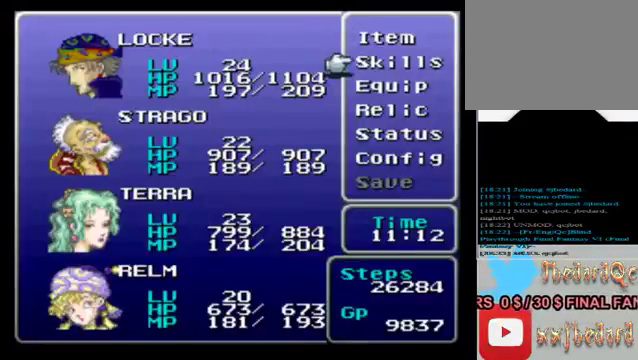
{"buttons": ["A"], "left_stick": "center", "events": [[120, "left_stick", "up"], [320, "left_stick", "center"], [400, "A", "down"]]}
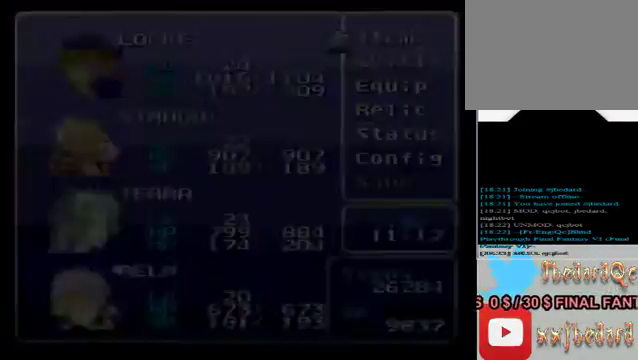
{"buttons": ["B"], "left_stick": "center", "events": [[40, "A", "up"], [440, "B", "down"]]}
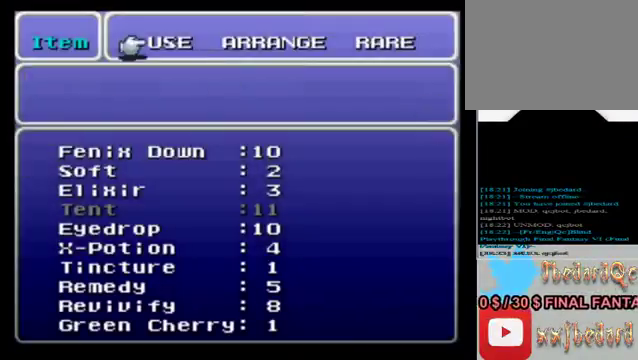
{"buttons": [], "left_stick": "center", "events": [[40, "B", "up"], [80, "left_stick", "right"], [160, "left_stick", "center"], [240, "A", "down"], [320, "A", "up"]]}
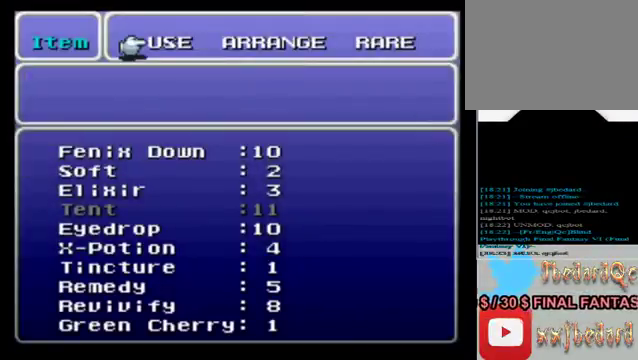
{"buttons": [], "left_stick": "center", "events": []}